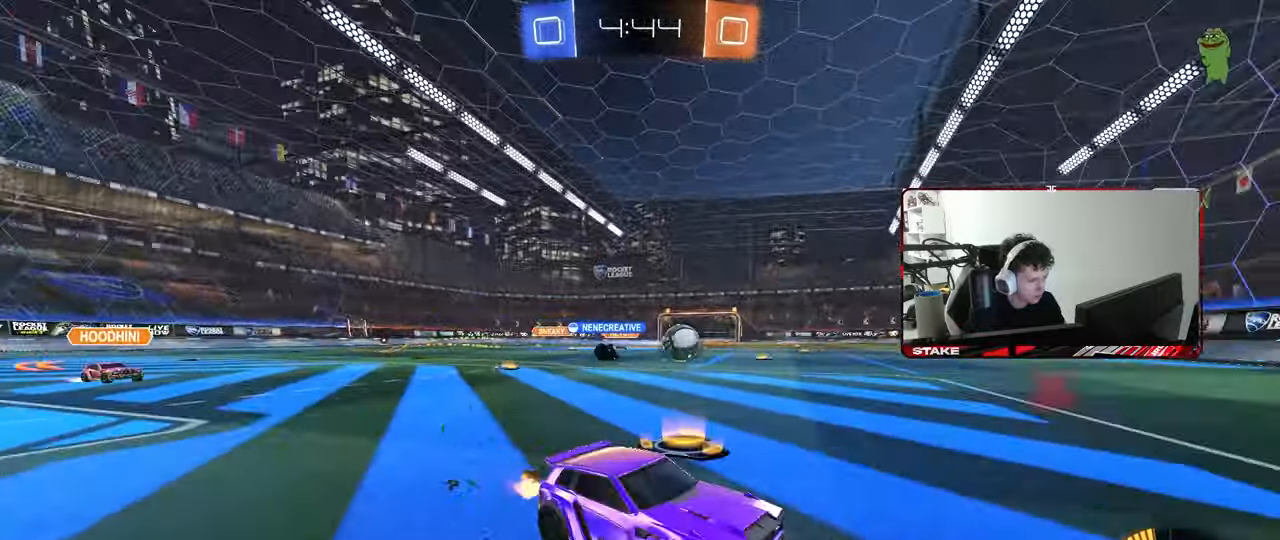
Gameplay with keyboard and mouse; each line is a JSON object with the keys and mouse buttons held at the frame after it. "events" lists presses ("down") and releases ("up") of "1", "2", "3", "4", "5", "a", "alt", "c", "caps_lock", "ctrl", "d", "e", "f", "g", "q", "r", "s", "shift", "space", "t", "tab", "v", "w", "x", "z", "mouse_left", "mouse_wheel" and "mouse_right" between this image and that frame as [ms after this image, input, new state], when the widget could be followed in between. "mouse_left", "mouse_wheel", "mouse_right" = the "left", "wheel", "right" buttons of the "mouse" list. No other keys are recorded. "wheel" means that the mouse wheel is clicked or scrolled. "mouse_move" is the direction in which the mouse moves at that frame (one of eight, or "still"), when it could be read.
{"keys": ["w"], "mouse": ["left"], "mouse_move": "still", "events": [[83, "a", "up"], [217, "a", "down"], [500, "a", "up"]]}
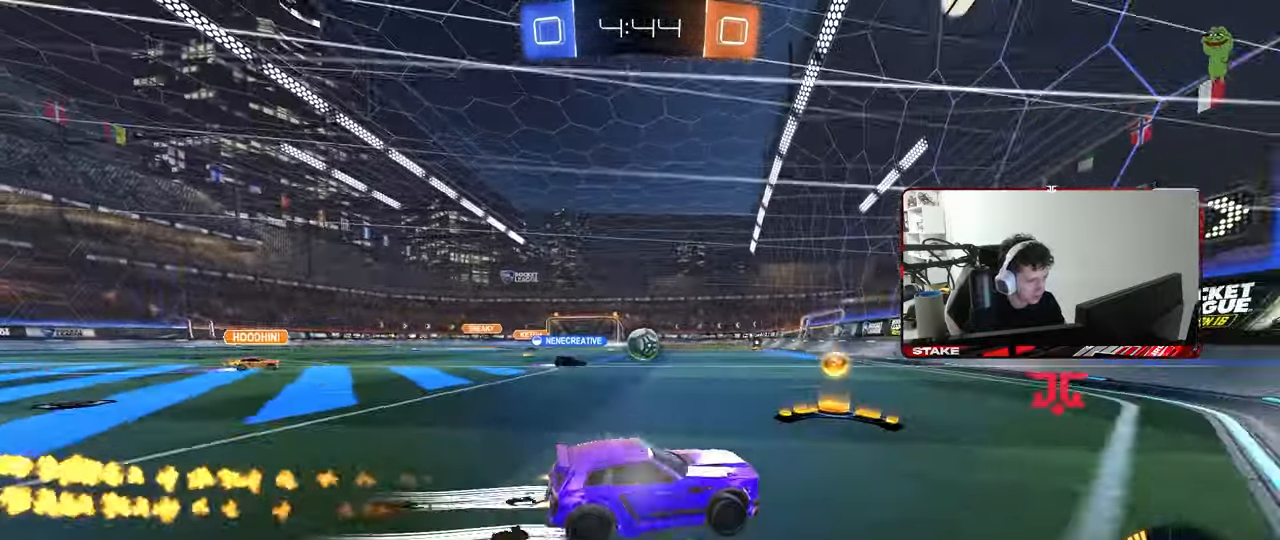
{"keys": ["w"], "mouse": [], "mouse_move": "still", "events": [[50, "mouse_left", "up"], [183, "a", "down"], [383, "a", "up"]]}
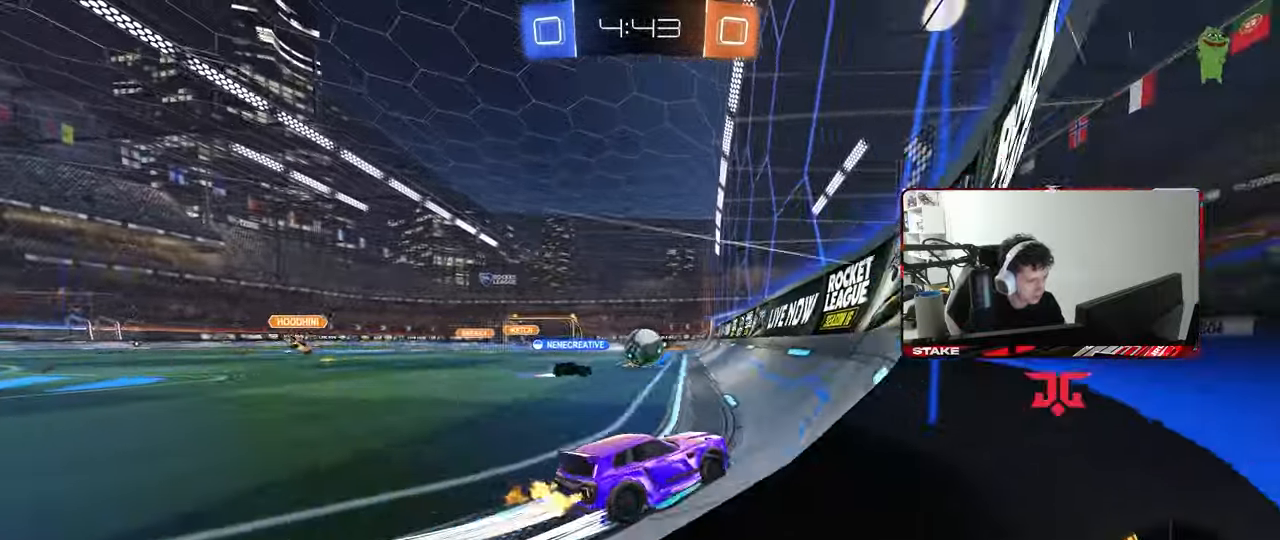
{"keys": ["a", "w"], "mouse": [], "mouse_move": "still", "events": [[17, "a", "down"], [400, "shift", "down"], [433, "shift", "up"]]}
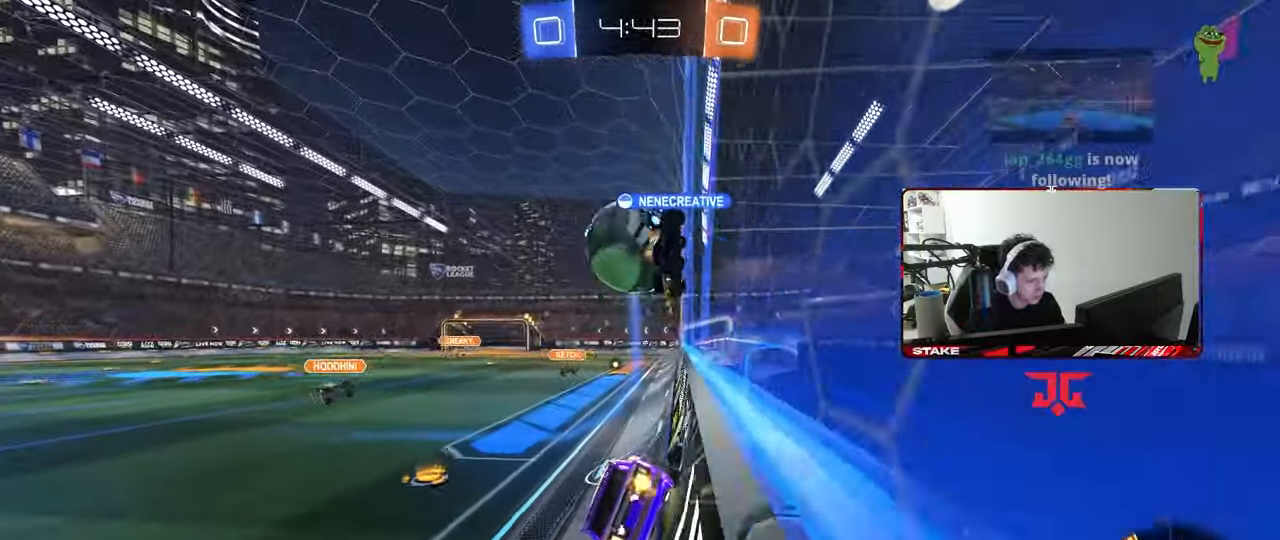
{"keys": ["a", "w"], "mouse": [], "mouse_move": "still", "events": [[33, "w", "up"], [83, "s", "down"], [317, "s", "up"], [450, "w", "down"]]}
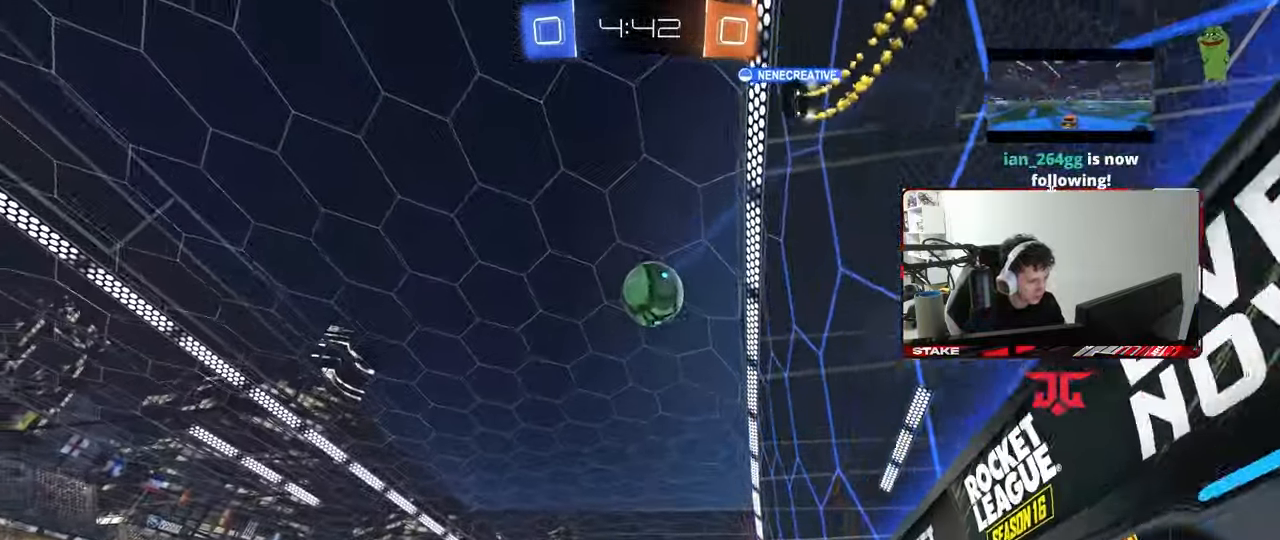
{"keys": ["d"], "mouse": [], "mouse_move": "still", "events": [[183, "a", "up"], [283, "d", "down"], [467, "w", "up"]]}
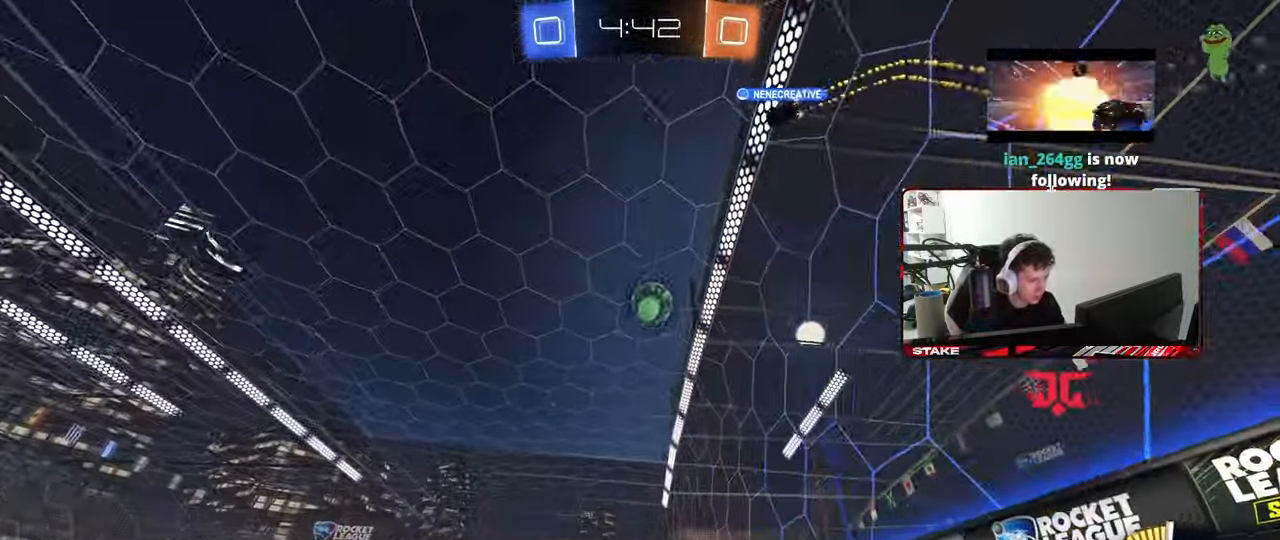
{"keys": ["w"], "mouse": [], "mouse_move": "up", "events": [[17, "d", "up"], [200, "d", "down"], [300, "w", "down"], [433, "d", "up"]]}
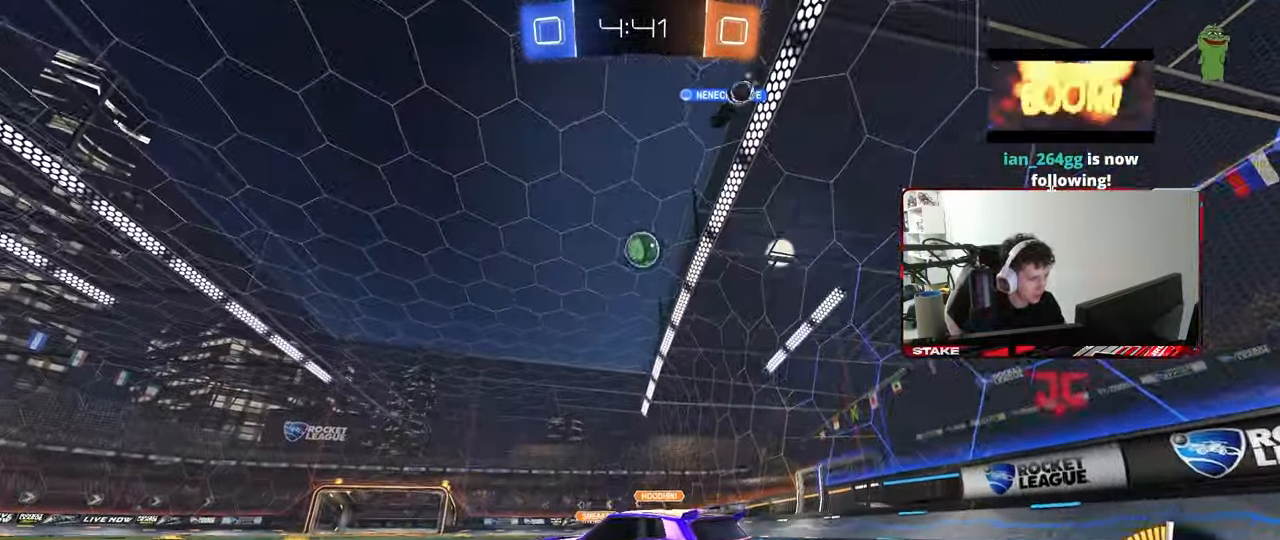
{"keys": ["d", "w"], "mouse": [], "mouse_move": "still", "events": [[133, "w", "up"], [367, "d", "down"], [400, "w", "down"]]}
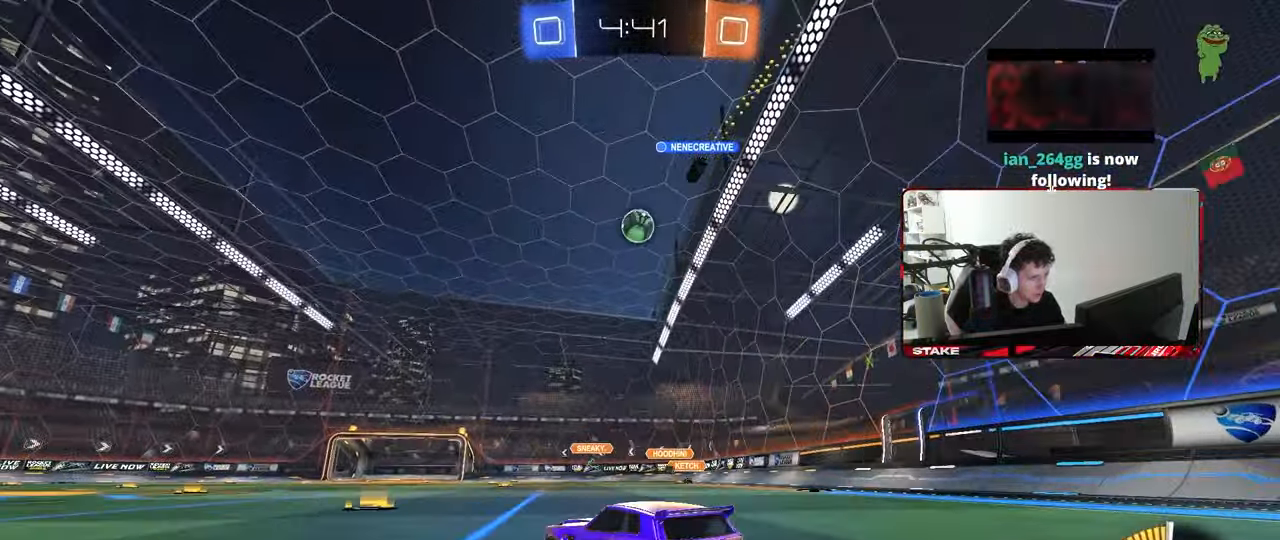
{"keys": ["w"], "mouse": [], "mouse_move": "still", "events": [[50, "d", "up"], [183, "a", "down"], [333, "a", "up"]]}
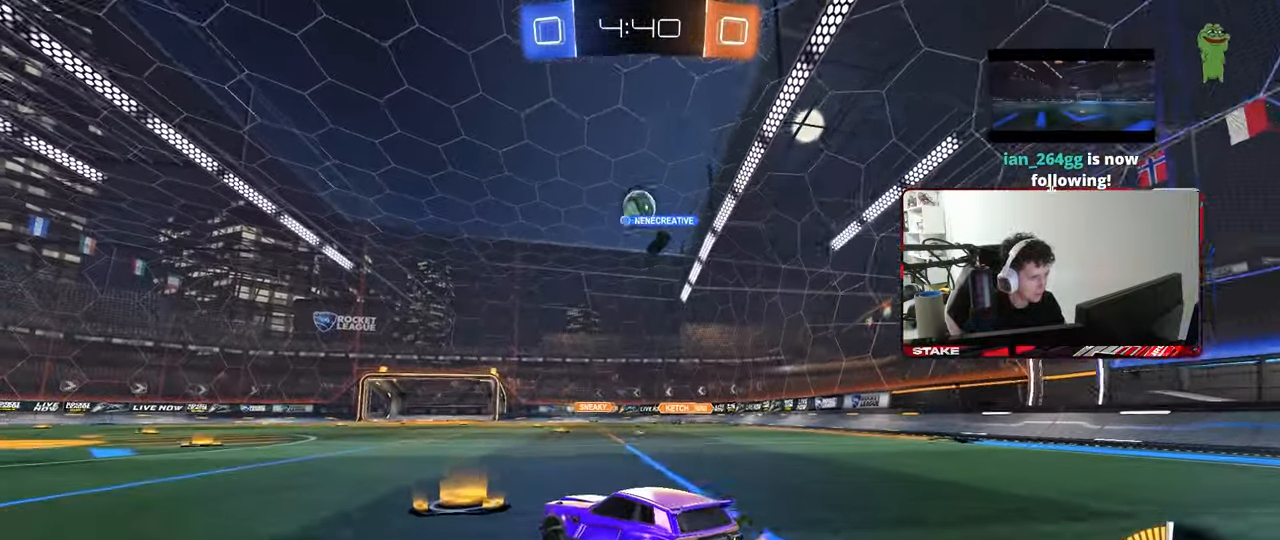
{"keys": ["d", "w"], "mouse": [], "mouse_move": "still", "events": [[350, "d", "down"]]}
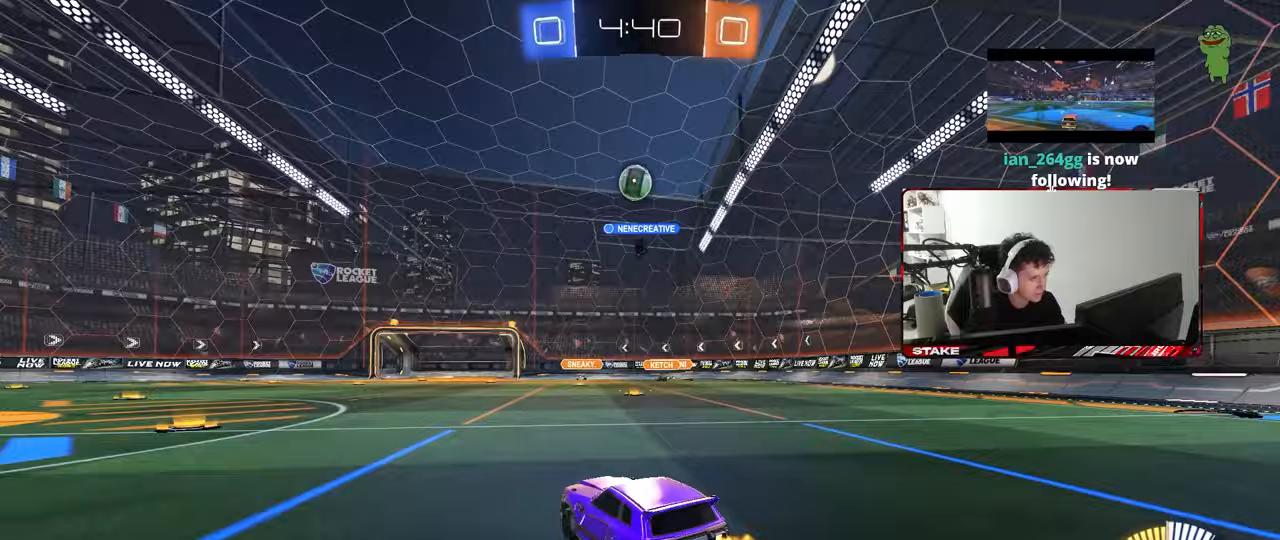
{"keys": ["a", "w"], "mouse": [], "mouse_move": "still", "events": [[33, "d", "up"], [83, "a", "down"], [217, "w", "up"], [417, "w", "down"]]}
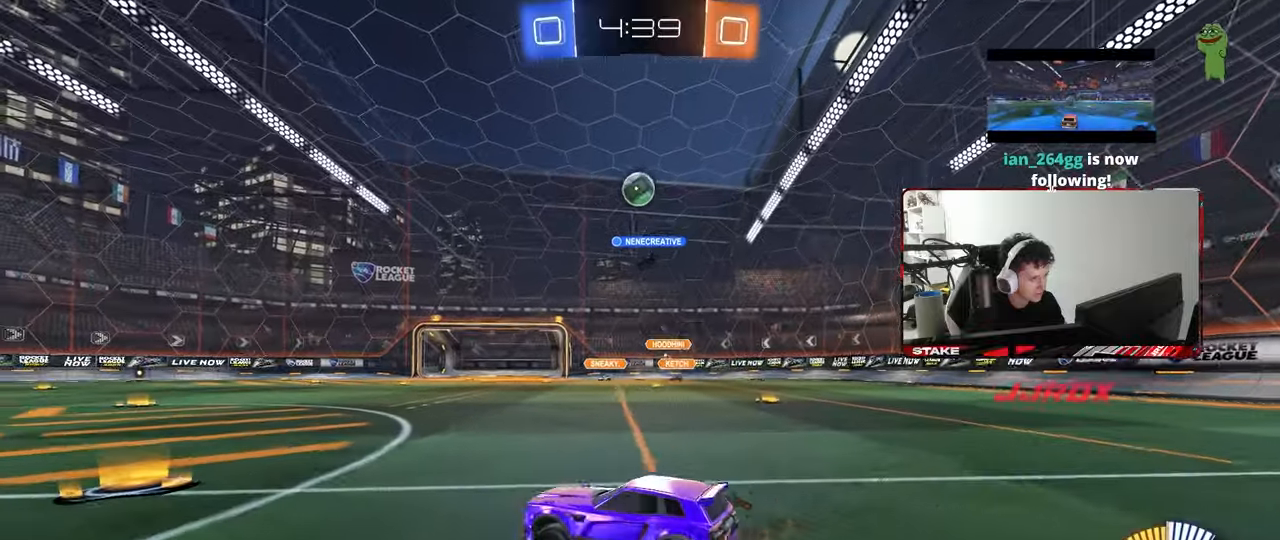
{"keys": [], "mouse": [], "mouse_move": "still", "events": [[150, "a", "up"], [283, "d", "down"], [433, "w", "up"], [467, "d", "up"]]}
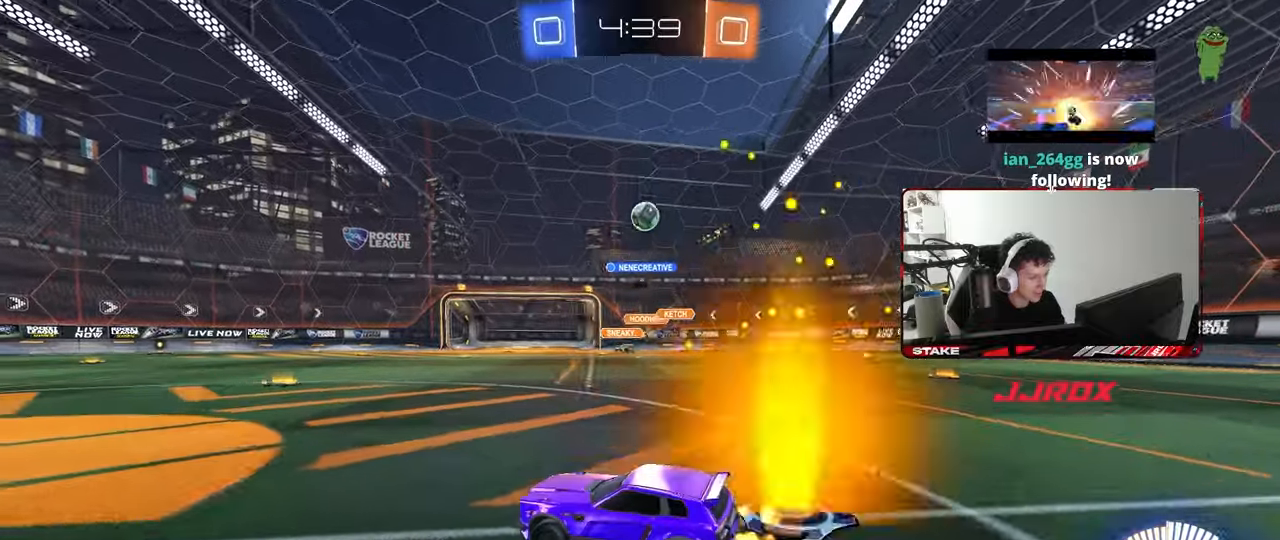
{"keys": ["w"], "mouse": ["left"], "mouse_move": "still", "events": [[67, "a", "down"], [150, "a", "up"], [200, "d", "down"], [300, "w", "down"], [350, "d", "up"], [400, "a", "down"], [400, "mouse_left", "down"], [483, "a", "up"]]}
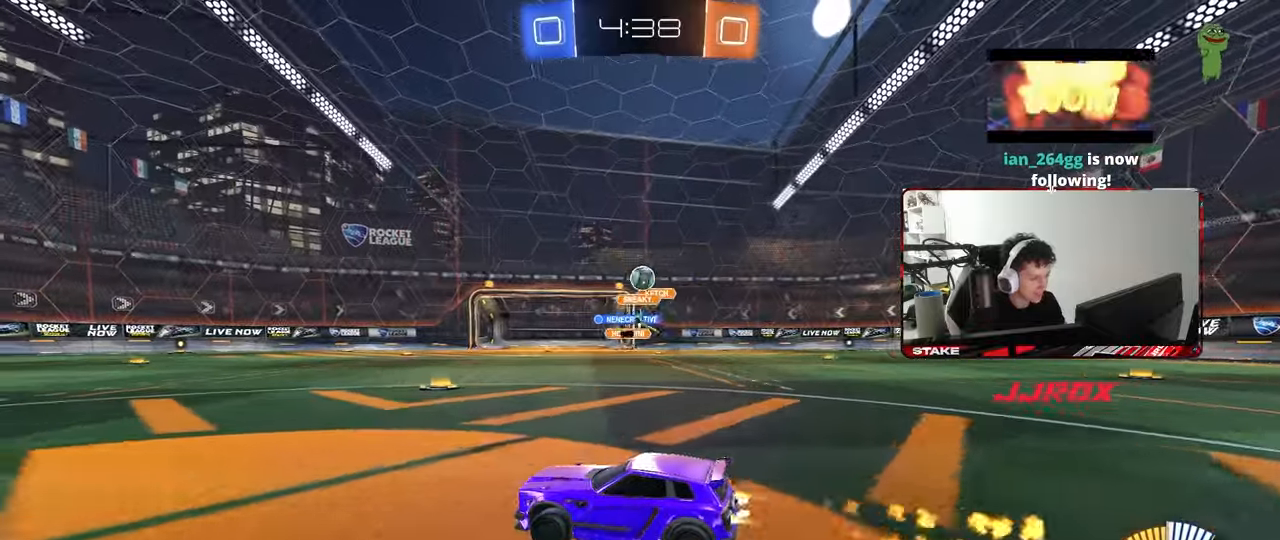
{"keys": ["d", "s"], "mouse": [], "mouse_move": "still", "events": [[33, "d", "down"], [33, "mouse_left", "up"], [400, "s", "down"], [400, "w", "up"], [450, "a", "down"], [500, "a", "up"]]}
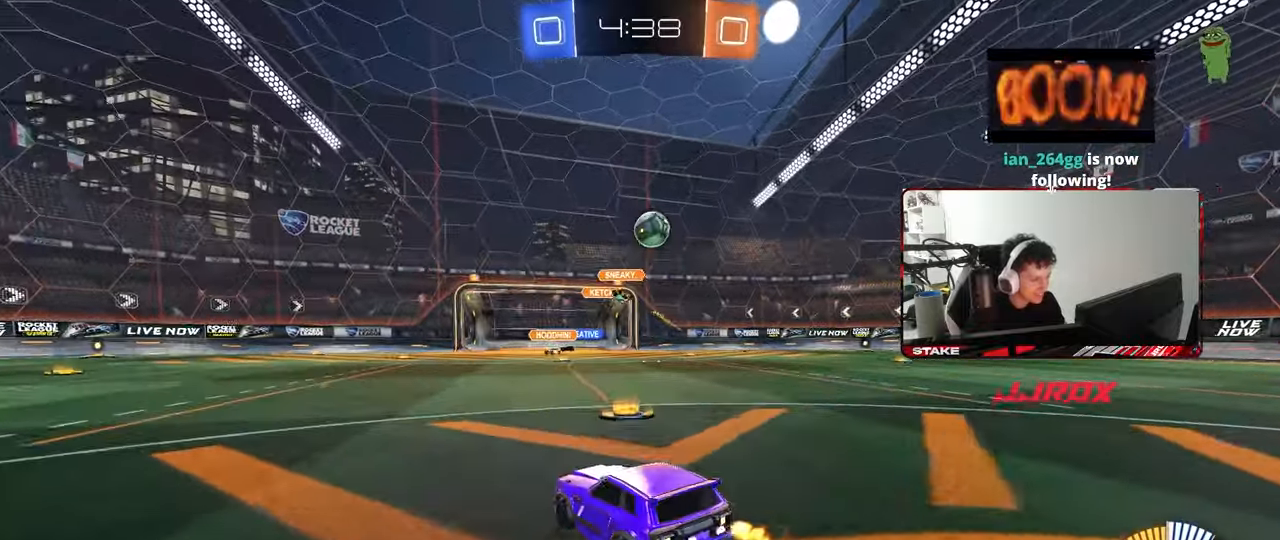
{"keys": ["a", "d", "s", "shift"], "mouse": ["left", "right"], "mouse_move": "down-left", "events": [[50, "mouse_right", "down"], [333, "d", "up"], [333, "s", "up"], [383, "mouse_left", "down"], [383, "s", "down"], [417, "d", "down"], [467, "a", "down"], [467, "shift", "down"]]}
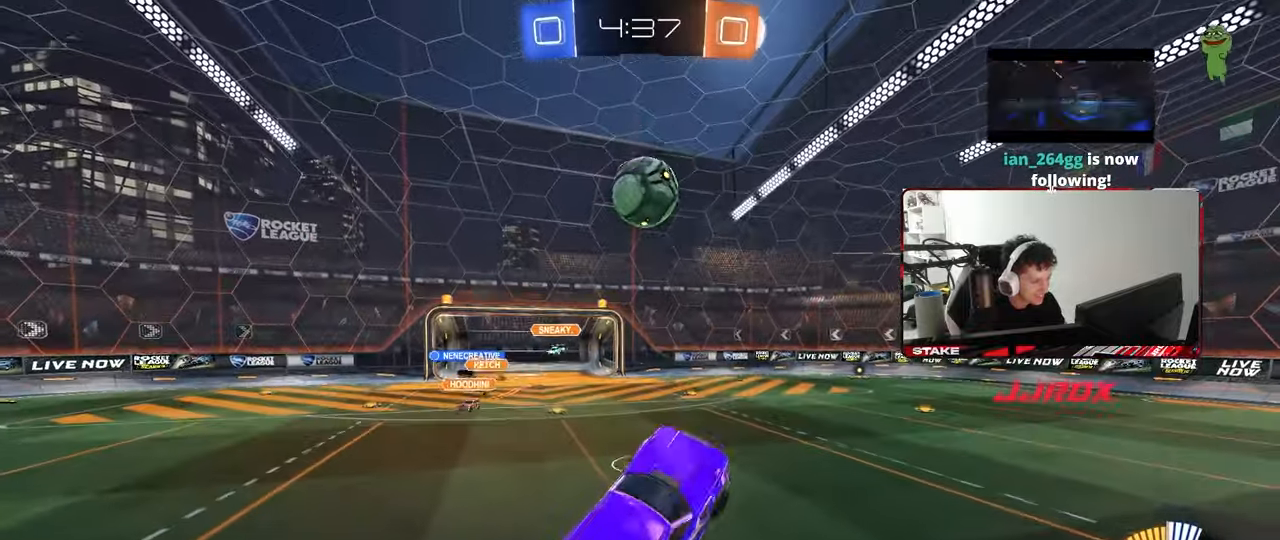
{"keys": ["a", "shift", "w"], "mouse": ["left"], "mouse_move": "still", "events": [[17, "d", "up"], [67, "mouse_right", "up"], [67, "s", "up"], [300, "w", "down"]]}
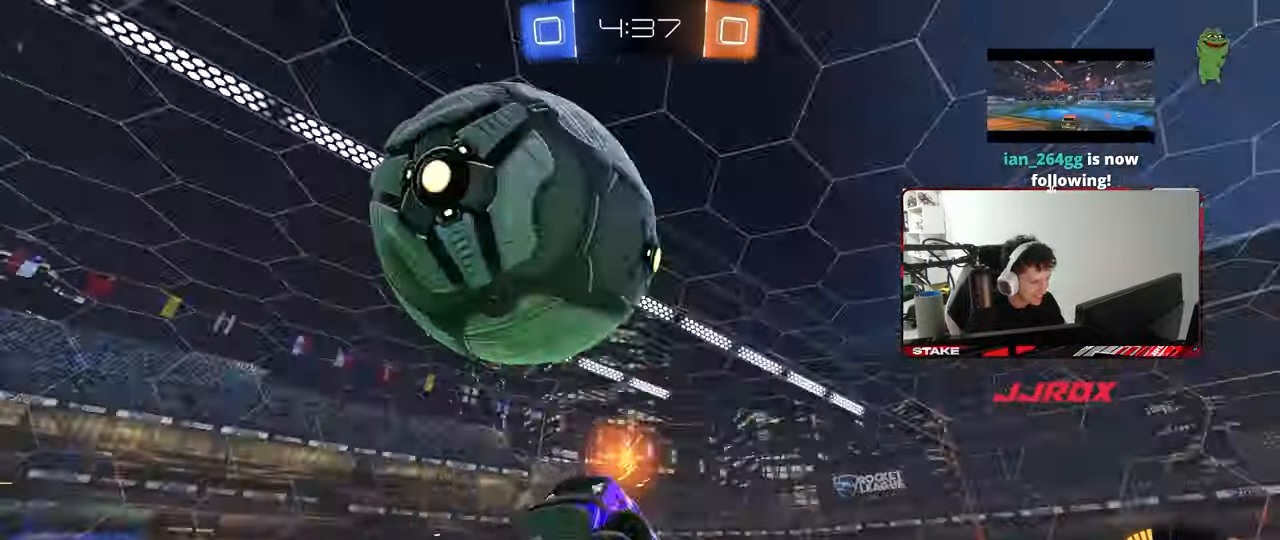
{"keys": ["a", "s", "shift"], "mouse": ["left"], "mouse_move": "still", "events": [[33, "w", "up"], [250, "mouse_left", "up"], [317, "mouse_left", "down"], [317, "w", "down"], [417, "w", "up"], [500, "s", "down"]]}
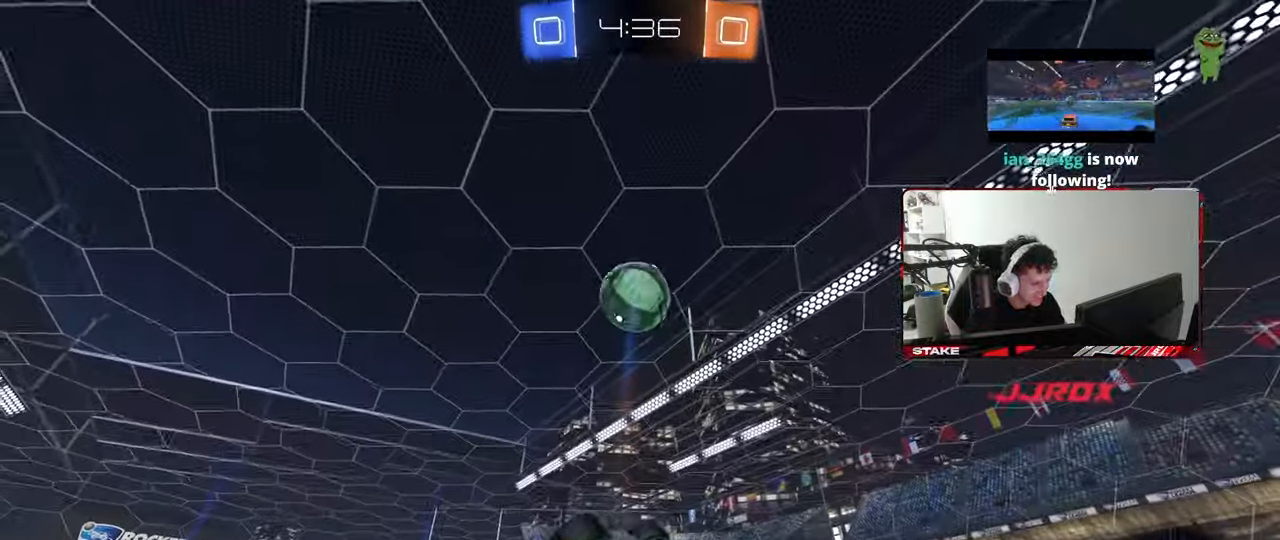
{"keys": ["a", "shift", "w"], "mouse": ["left"], "mouse_move": "still", "events": [[100, "d", "down"], [100, "shift", "up"], [150, "a", "up"], [233, "s", "up"], [283, "d", "up"], [333, "a", "down"], [333, "shift", "down"], [333, "w", "down"]]}
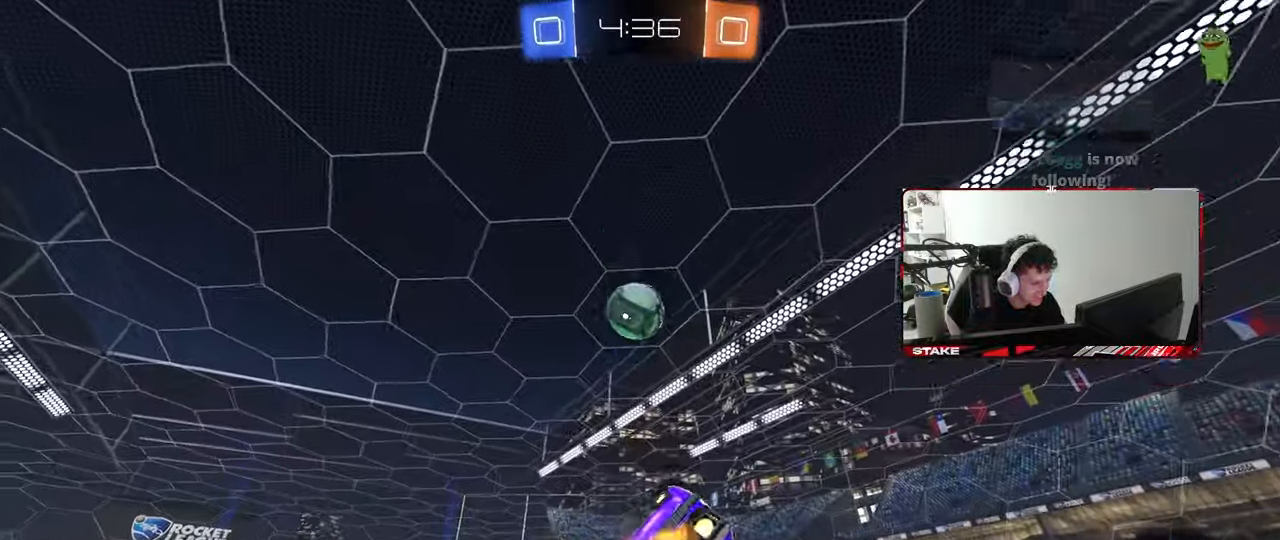
{"keys": [], "mouse": ["left"], "mouse_move": "still", "events": [[150, "w", "up"], [250, "s", "down"], [350, "a", "up"], [350, "shift", "up"], [400, "s", "up"]]}
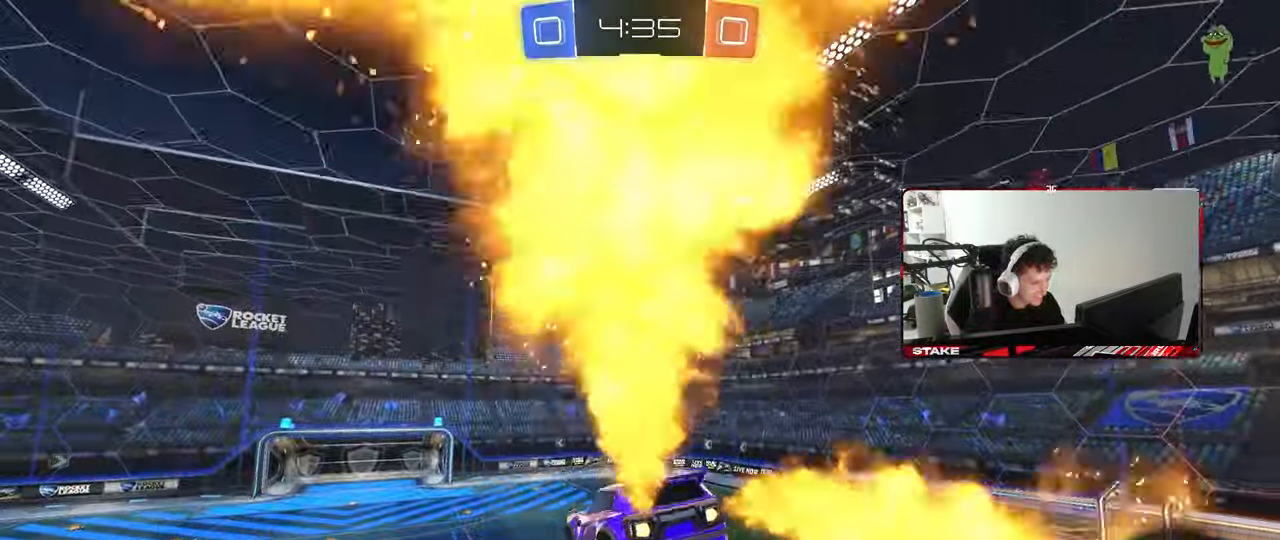
{"keys": ["d", "shift"], "mouse": ["left"], "mouse_move": "still", "events": [[133, "d", "down"], [133, "w", "down"], [217, "w", "up"], [267, "d", "up"], [367, "s", "down"], [450, "d", "down"], [450, "s", "up"], [500, "shift", "down"]]}
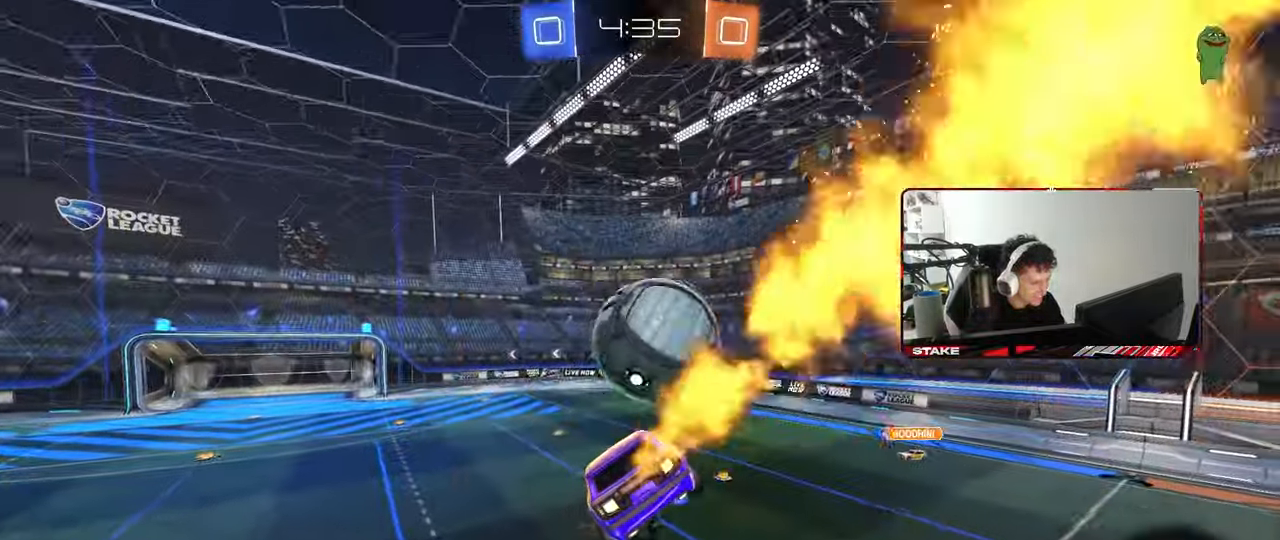
{"keys": ["a", "w"], "mouse": [], "mouse_move": "still", "events": [[100, "a", "down"], [100, "d", "up"], [150, "shift", "up"], [383, "mouse_left", "up"], [467, "w", "down"]]}
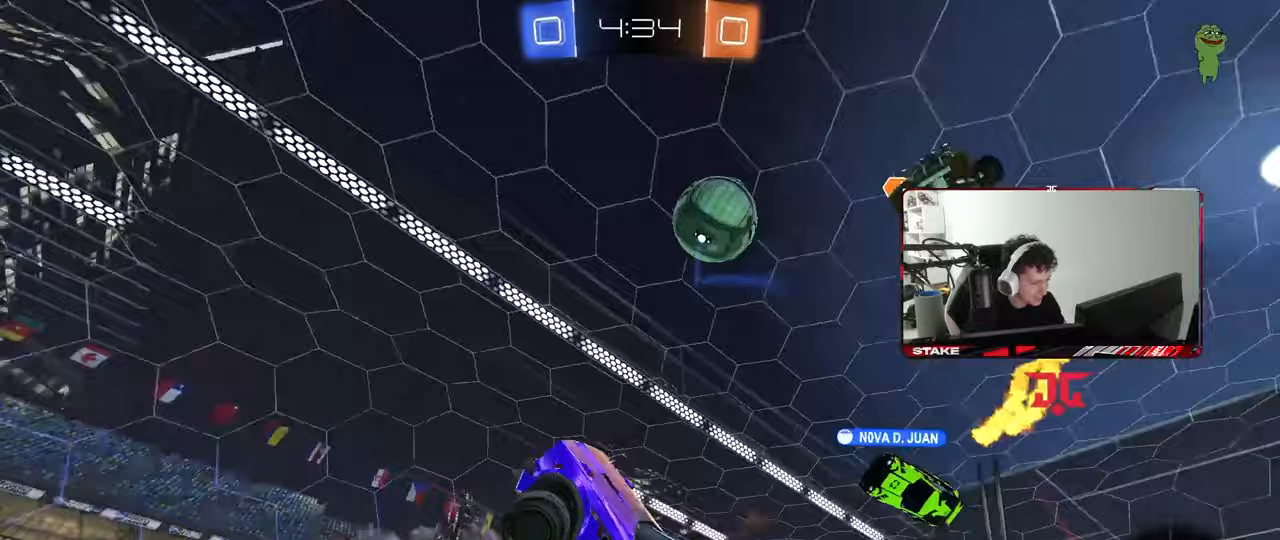
{"keys": ["w"], "mouse": [], "mouse_move": "still", "events": [[17, "a", "up"], [17, "d", "down"], [167, "shift", "down"], [200, "d", "up"], [250, "shift", "up"], [300, "a", "down"], [400, "a", "up"]]}
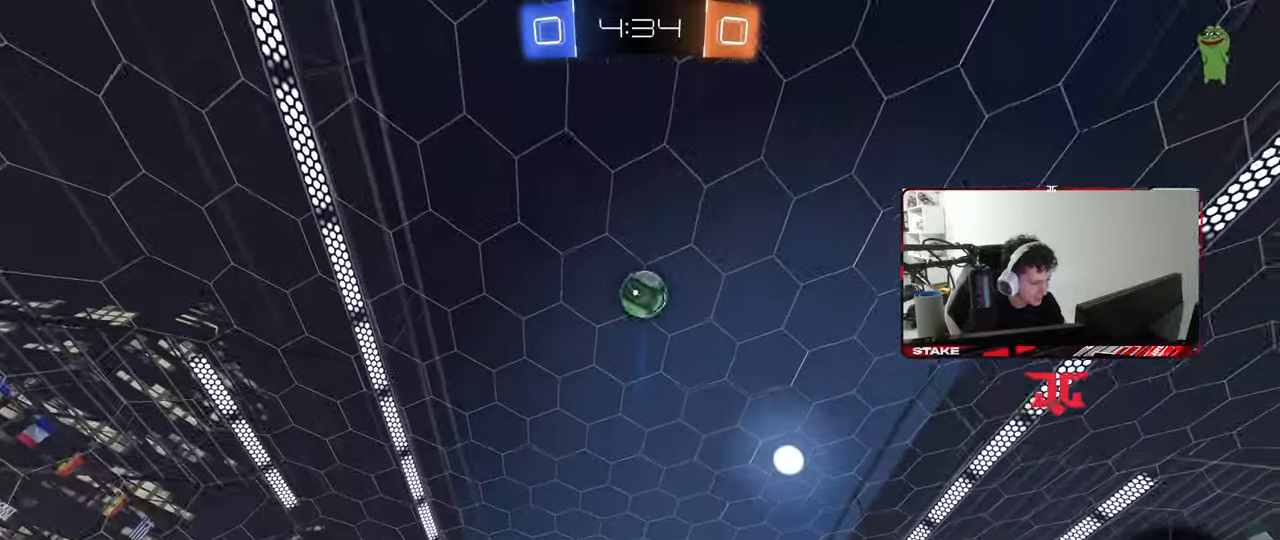
{"keys": ["w"], "mouse": [], "mouse_move": "still", "events": [[217, "space", "down"], [367, "d", "down"], [367, "space", "up"], [400, "d", "up"]]}
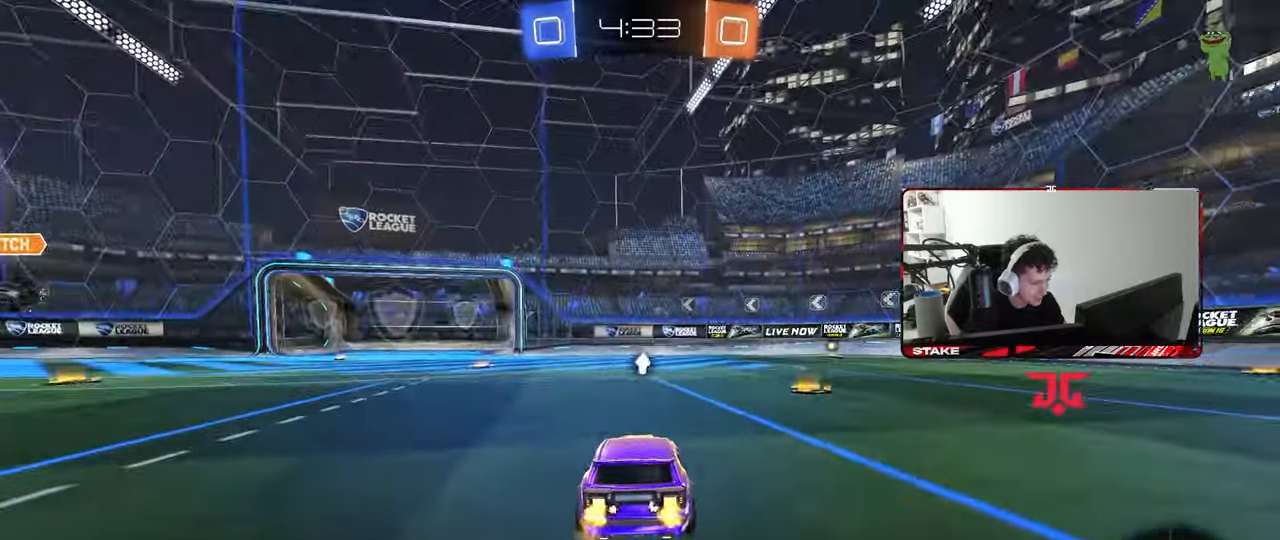
{"keys": ["d", "tab", "w"], "mouse": [], "mouse_move": "still", "events": [[283, "space", "down"], [283, "tab", "down"], [467, "d", "down"], [467, "space", "up"]]}
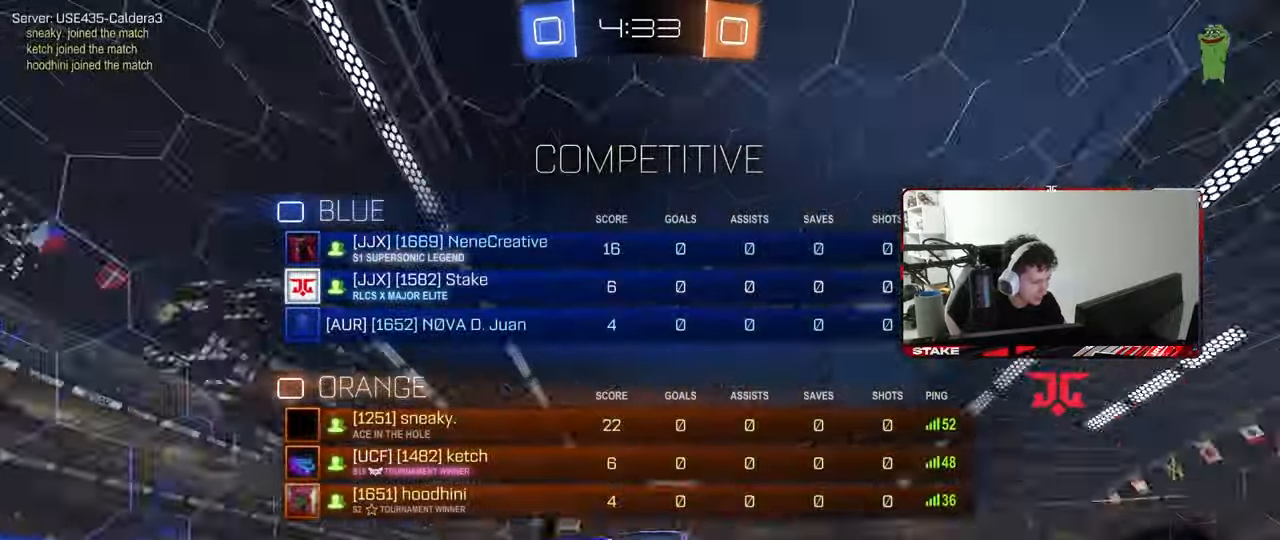
{"keys": ["tab", "w"], "mouse": [], "mouse_move": "still", "events": [[117, "d", "up"]]}
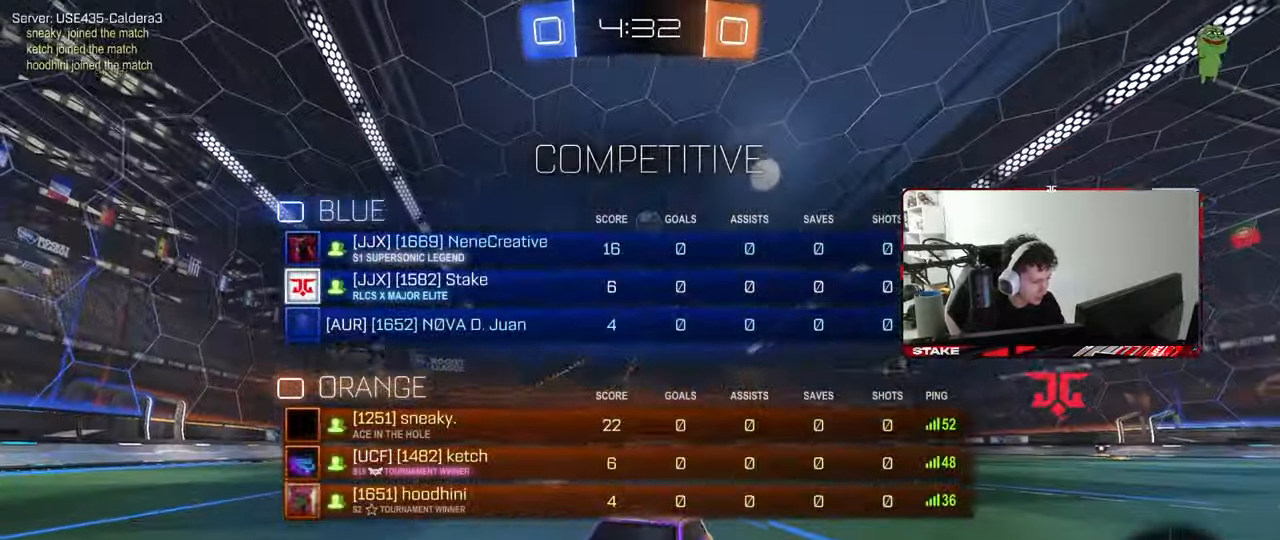
{"keys": ["a", "tab", "w"], "mouse": [], "mouse_move": "still", "events": [[450, "a", "down"]]}
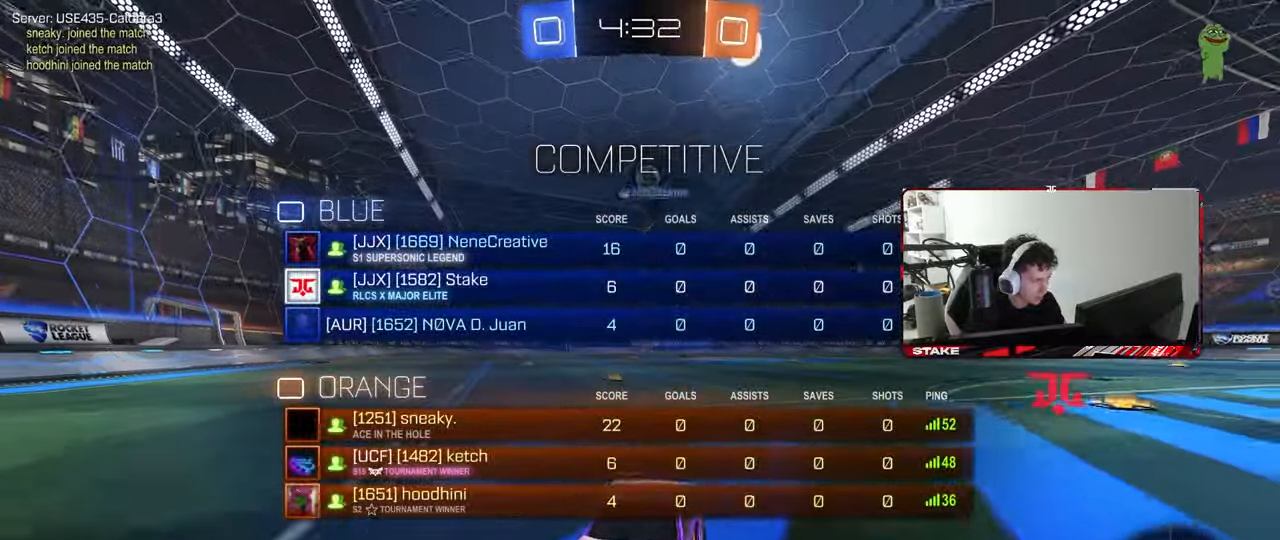
{"keys": ["w"], "mouse": [], "mouse_move": "still", "events": [[233, "a", "up"], [233, "tab", "up"], [333, "w", "up"], [383, "w", "down"]]}
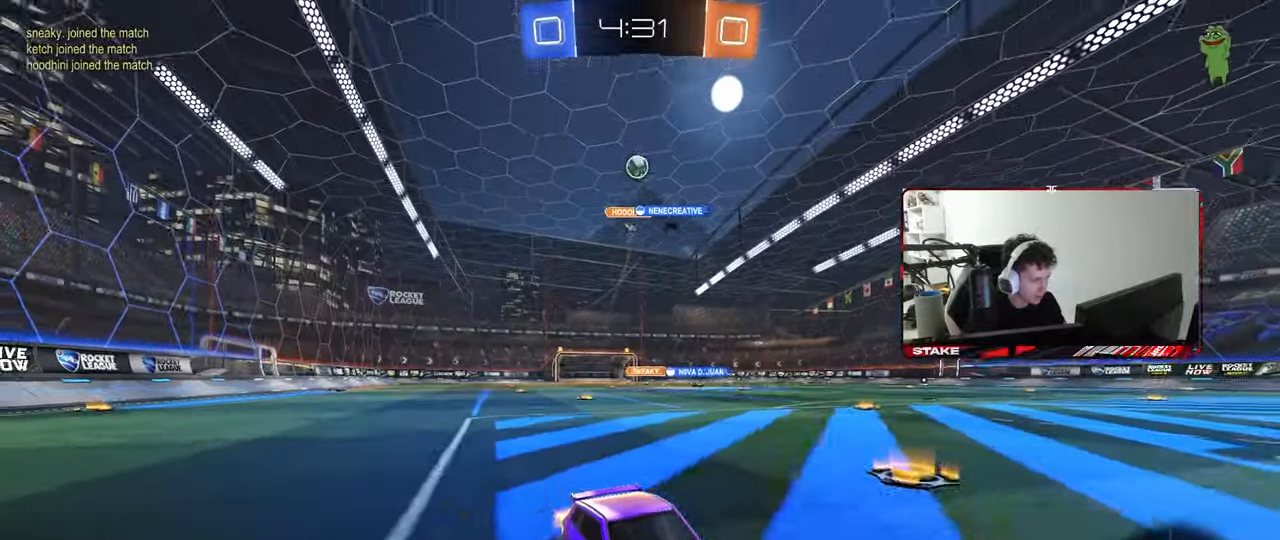
{"keys": ["a", "w"], "mouse": [], "mouse_move": "still", "events": [[150, "a", "down"], [200, "shift", "down"], [350, "shift", "up"]]}
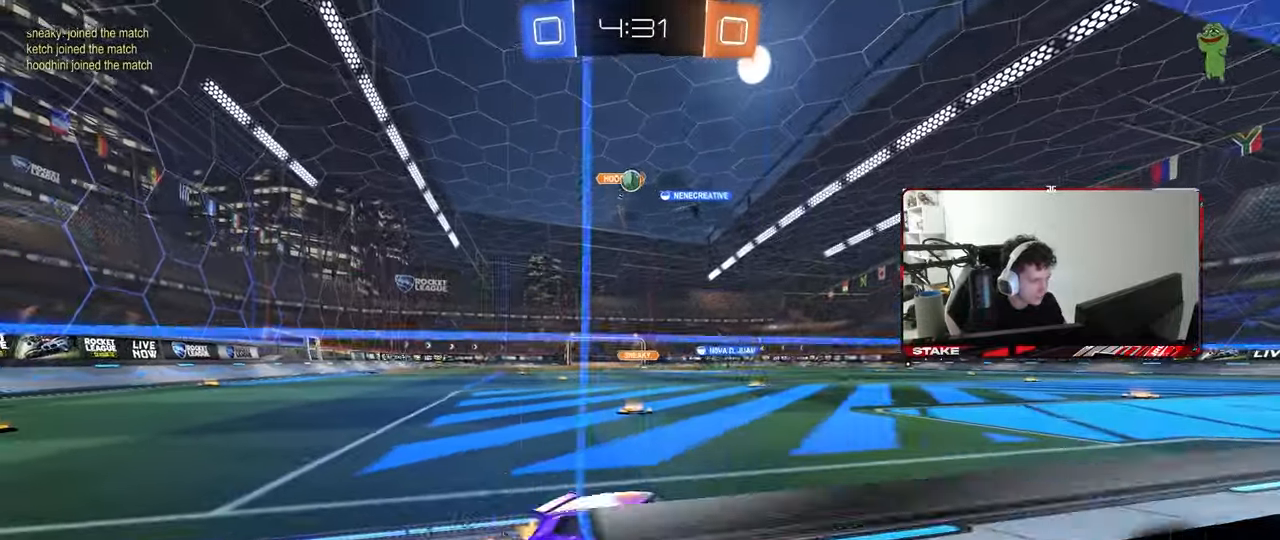
{"keys": ["a", "w"], "mouse": [], "mouse_move": "still", "events": [[317, "shift", "down"], [400, "shift", "up"]]}
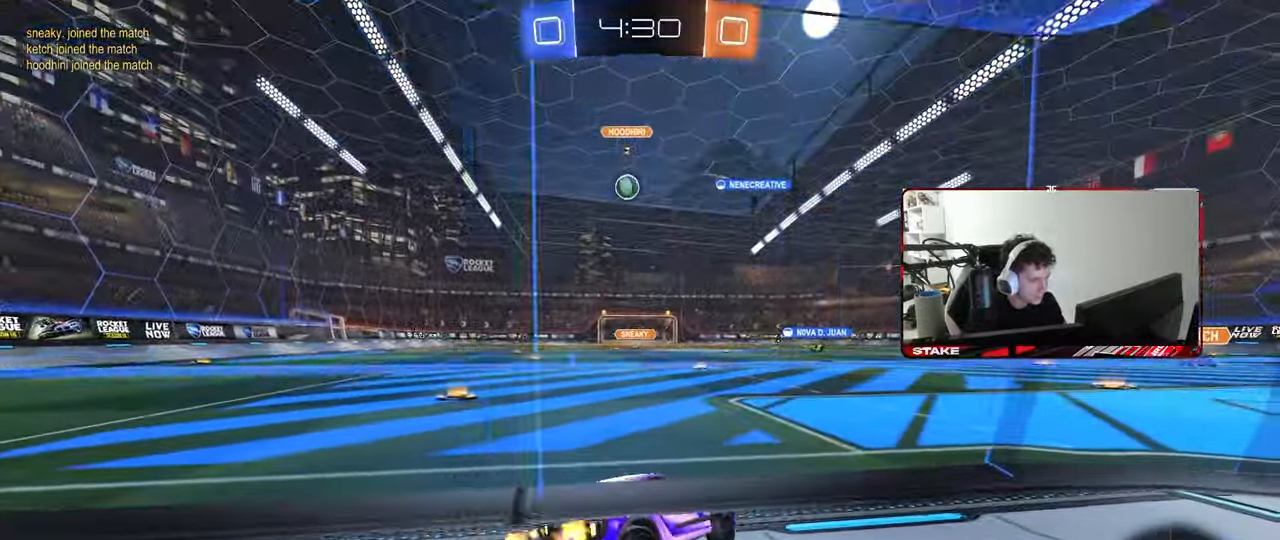
{"keys": ["a", "s"], "mouse": [], "mouse_move": "still", "events": [[50, "a", "up"], [183, "d", "down"], [333, "a", "down"], [333, "d", "up"], [333, "w", "up"], [467, "s", "down"]]}
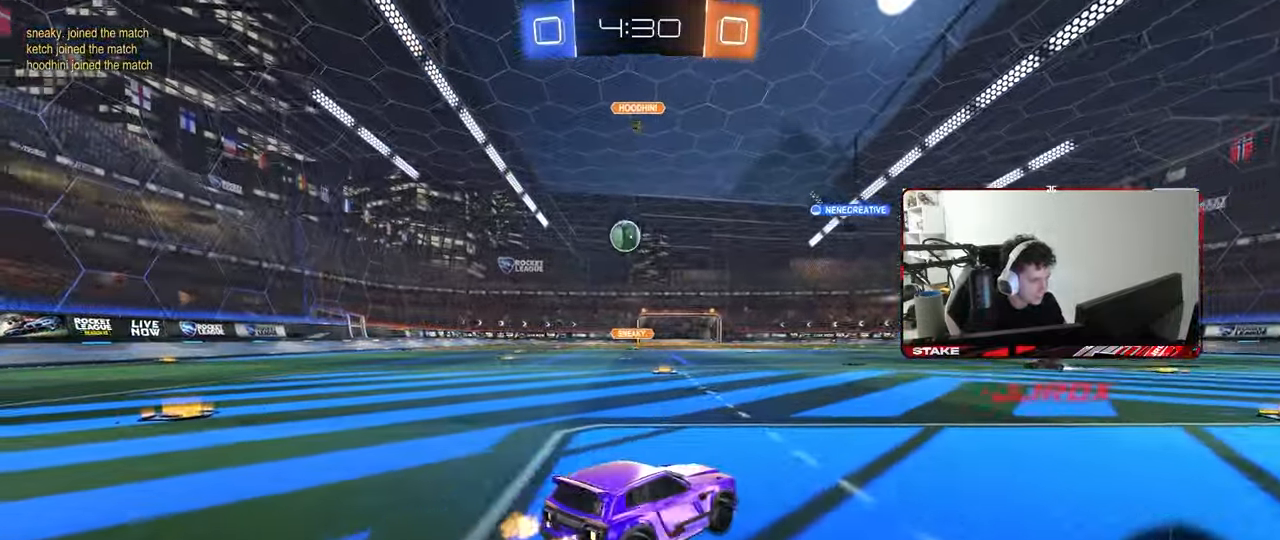
{"keys": [], "mouse": [], "mouse_move": "still", "events": [[67, "a", "up"], [67, "d", "down"], [250, "a", "down"], [250, "d", "up"], [350, "a", "up"], [350, "s", "up"]]}
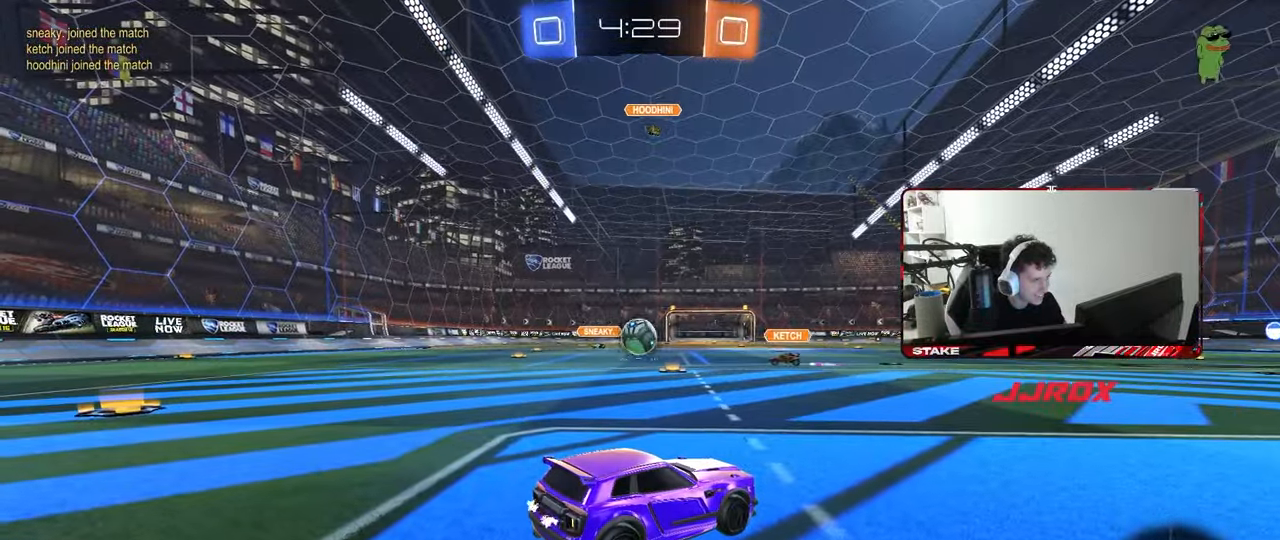
{"keys": ["d"], "mouse": [], "mouse_move": "still", "events": [[33, "d", "down"], [133, "w", "down"], [317, "w", "up"]]}